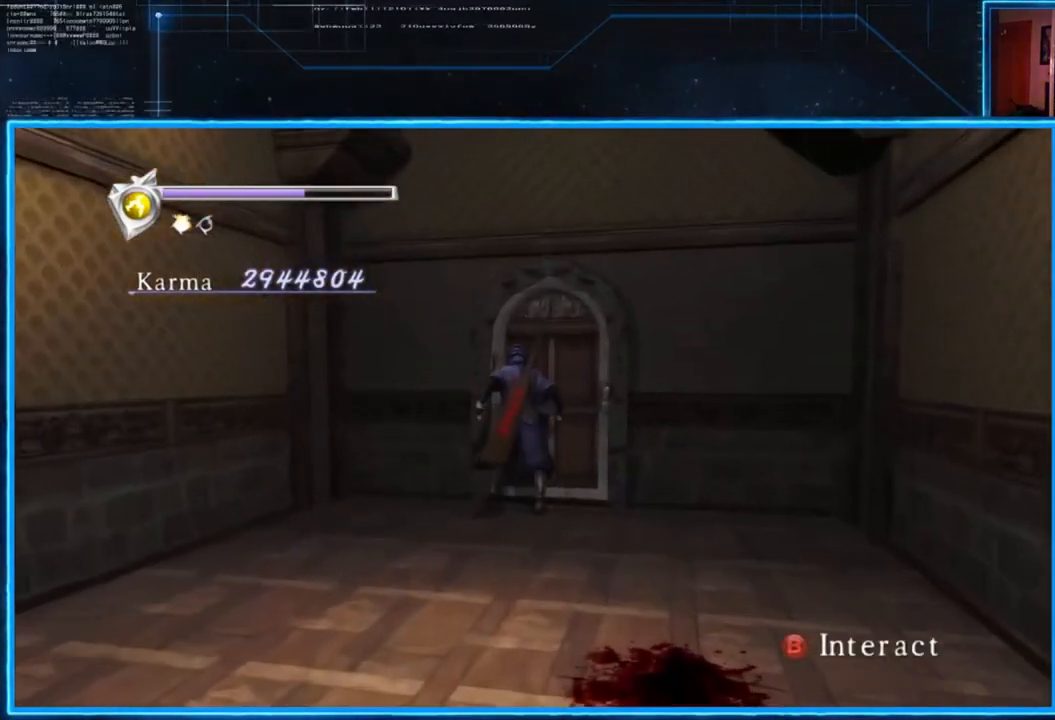
Gameplay with a controller (Xbox layout); each line is a JSON object with the inputs held at the frame after it. "events" lists button and stick changes between this image and that frame as [ms after this image, input, new state], when the widget could be followed in between.
{"buttons": [], "left_stick": "center", "right_stick": "center", "events": [[116, "B", "down"], [250, "B", "up"]]}
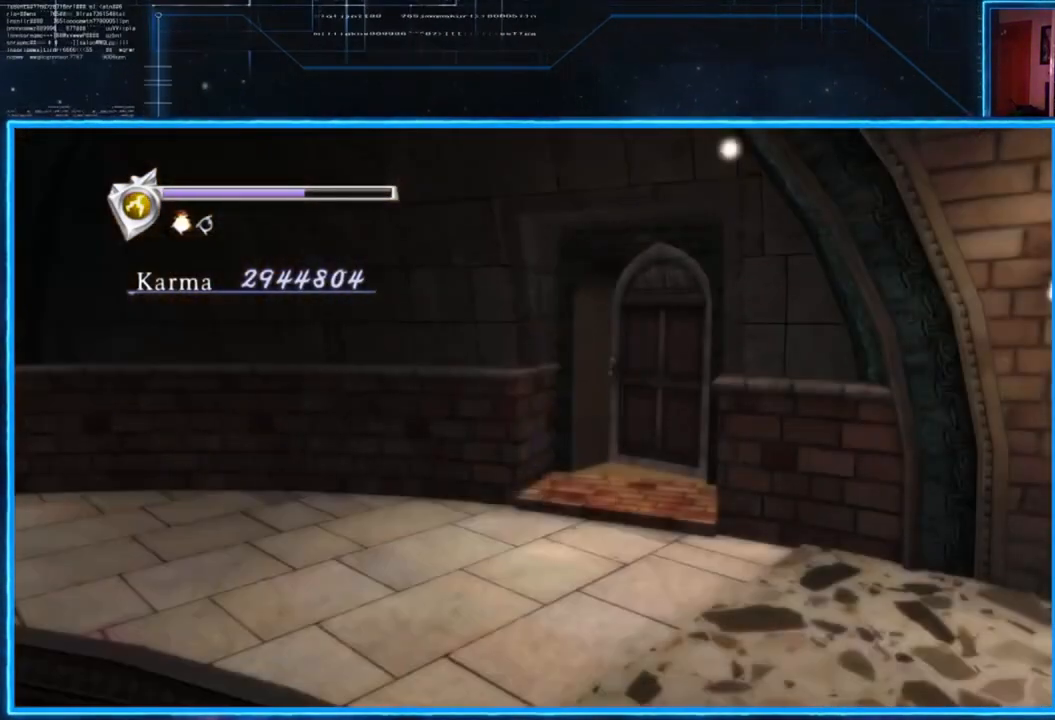
{"buttons": [], "left_stick": "center", "right_stick": "center", "events": []}
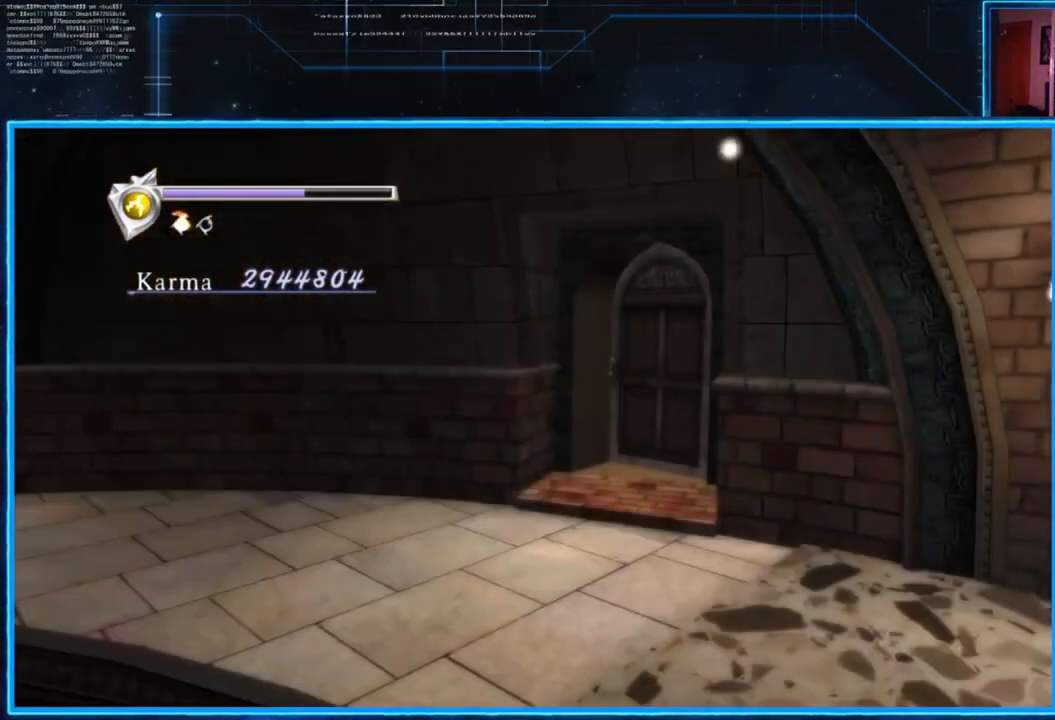
{"buttons": [], "left_stick": "center", "right_stick": "center", "events": []}
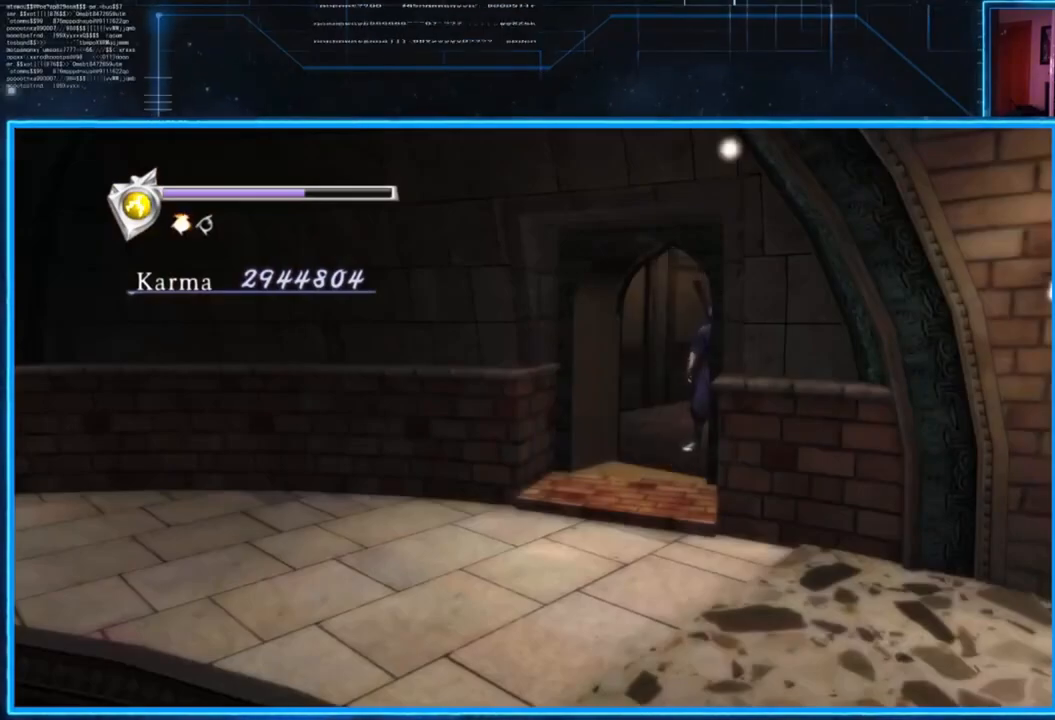
{"buttons": [], "left_stick": "center", "right_stick": "center", "events": []}
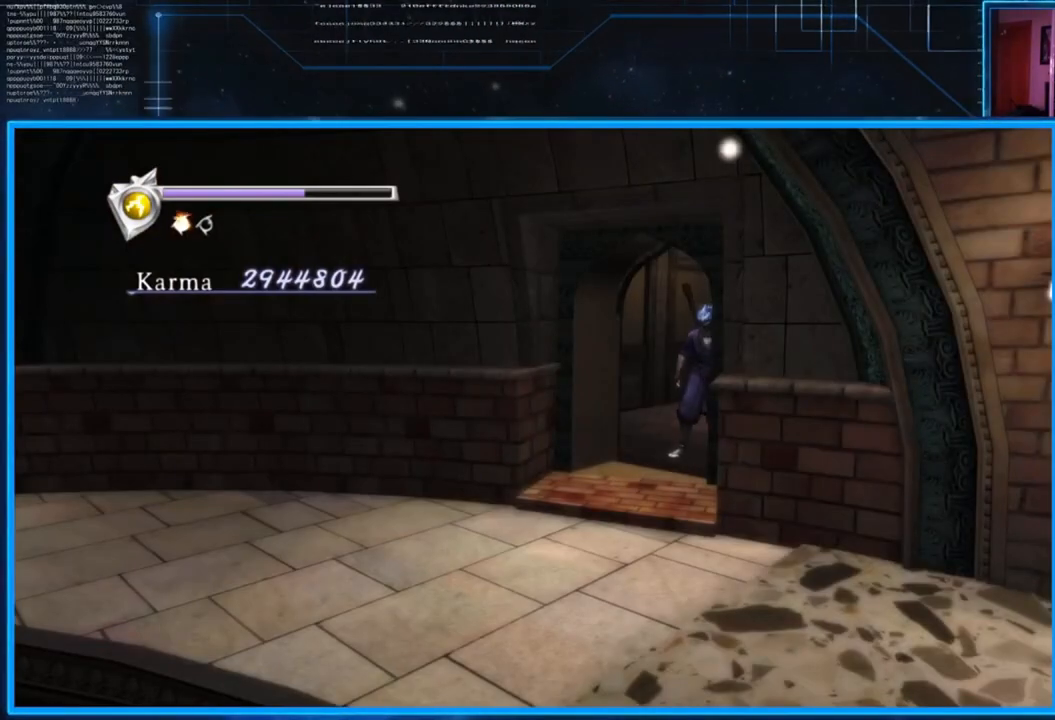
{"buttons": [], "left_stick": "center", "right_stick": "center", "events": []}
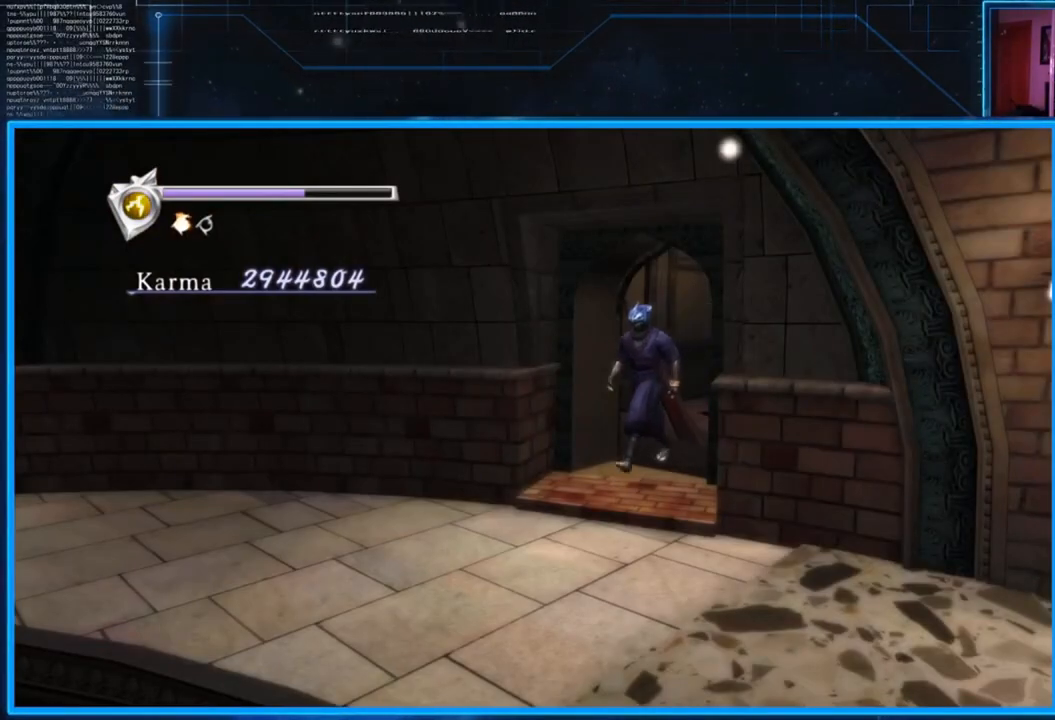
{"buttons": [], "left_stick": "center", "right_stick": "center", "events": []}
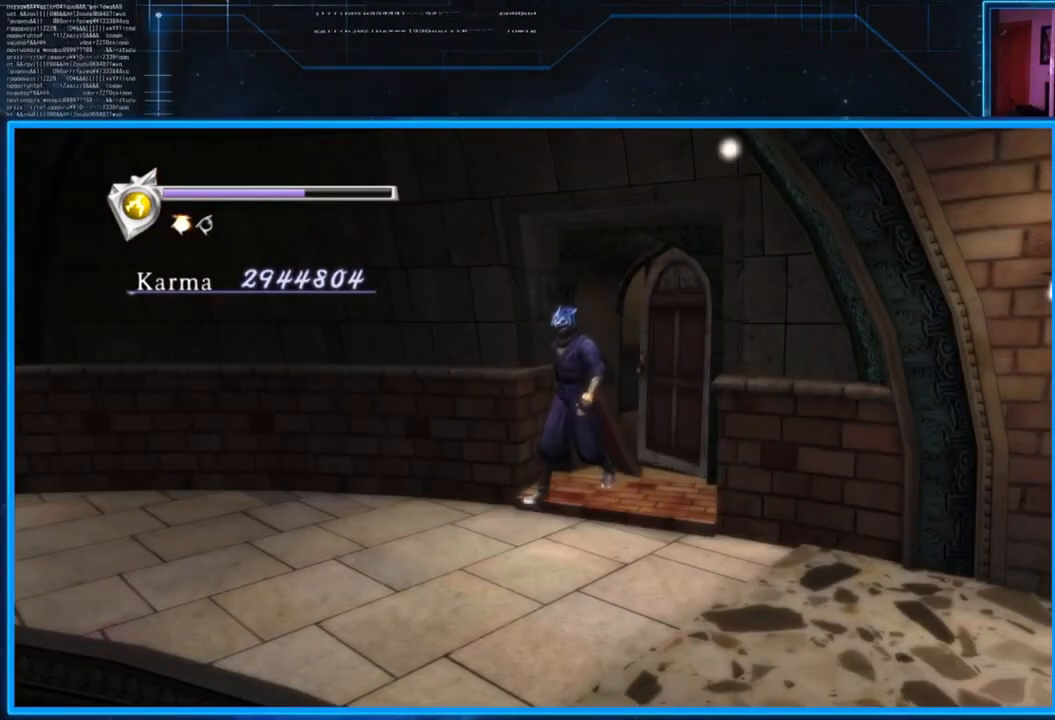
{"buttons": [], "left_stick": "center", "right_stick": "center", "events": []}
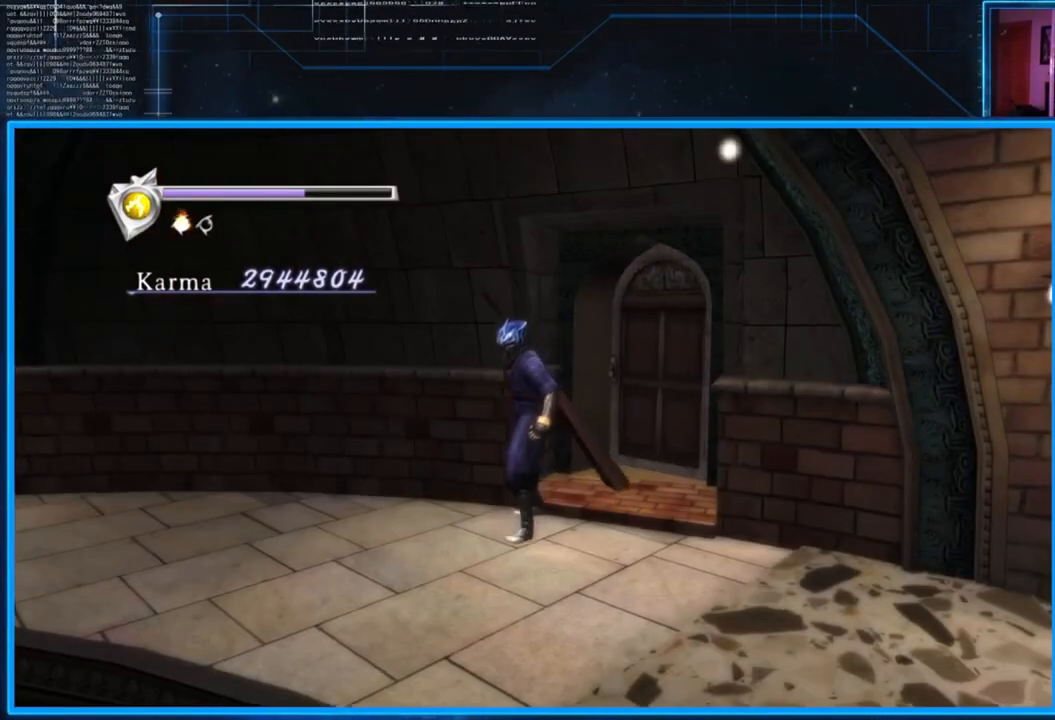
{"buttons": [], "left_stick": "center", "right_stick": "center", "events": []}
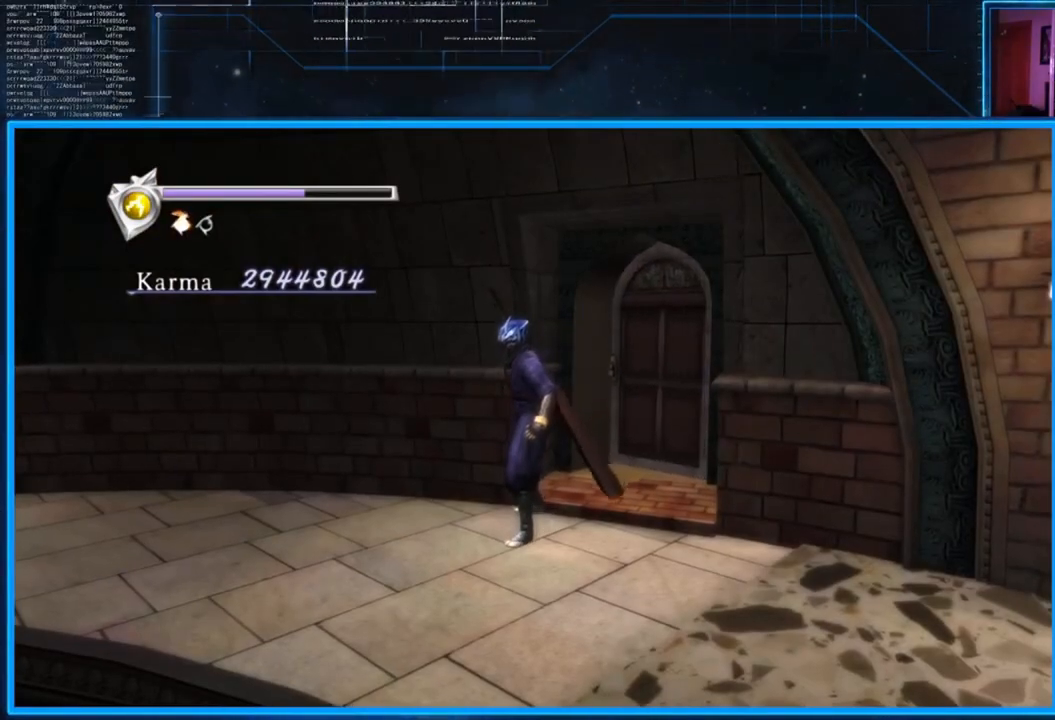
{"buttons": [], "left_stick": "center", "right_stick": "down-right", "events": [[50, "left_stick", "up-right"], [150, "left_stick", "down-right"], [250, "R2", "down"], [450, "R2", "up"], [450, "left_stick", "center"], [500, "right_stick", "down-right"]]}
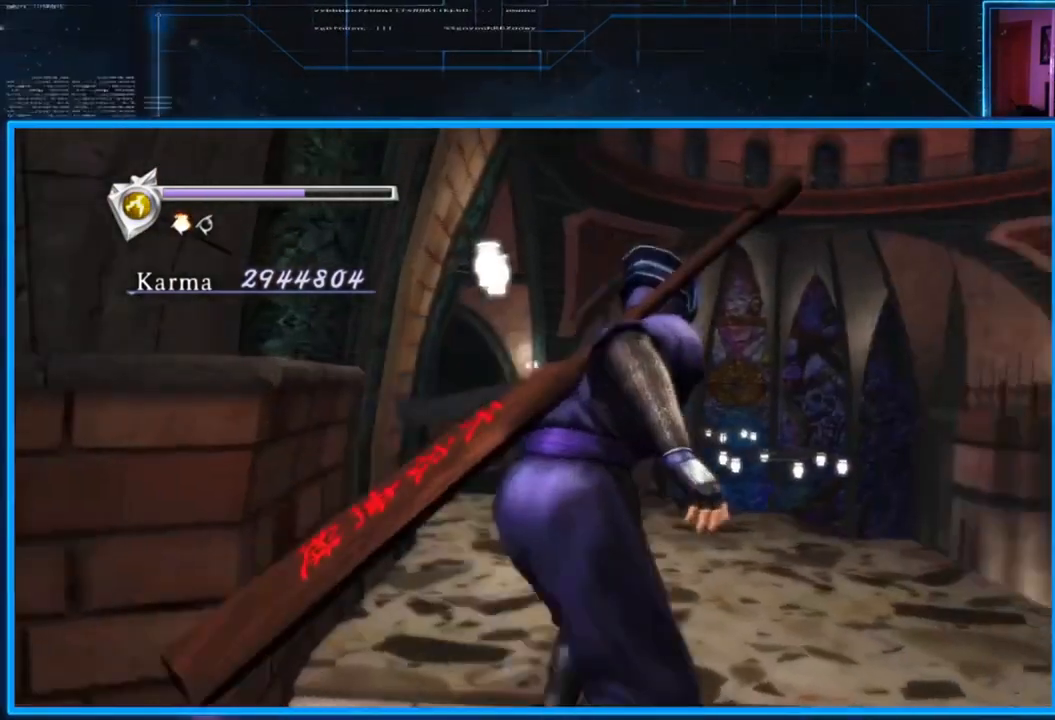
{"buttons": [], "left_stick": "up-right", "right_stick": "center", "events": [[150, "left_stick", "up-right"], [250, "right_stick", "center"]]}
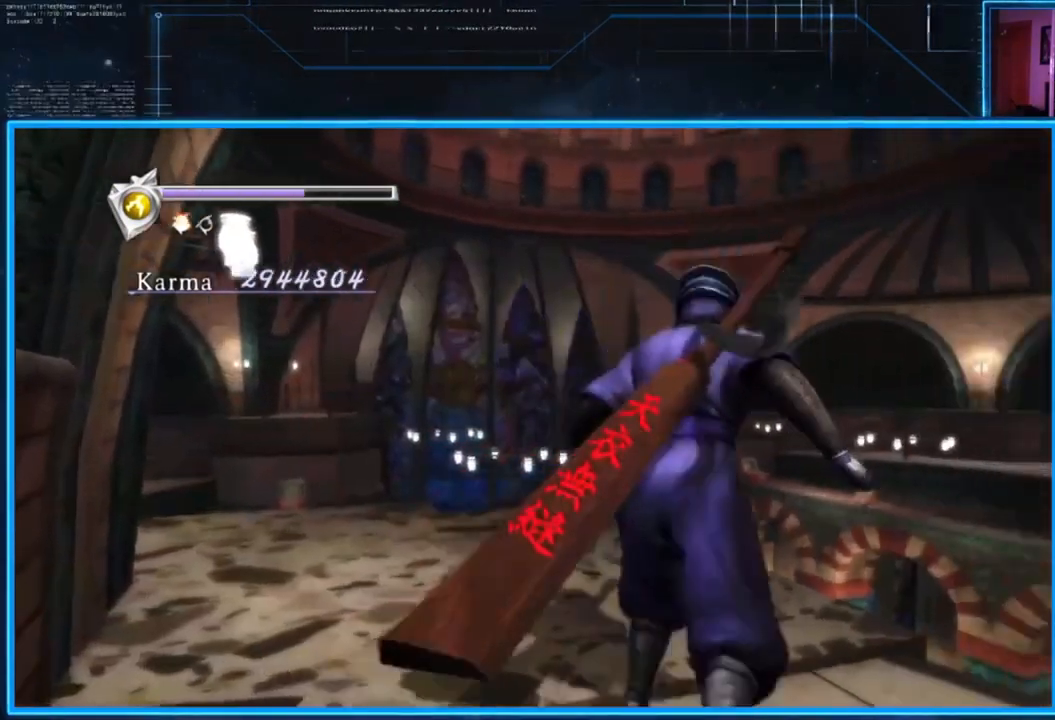
{"buttons": [], "left_stick": "up-left", "right_stick": "down-left", "events": [[50, "left_stick", "center"], [383, "right_stick", "down-left"], [483, "left_stick", "up-left"]]}
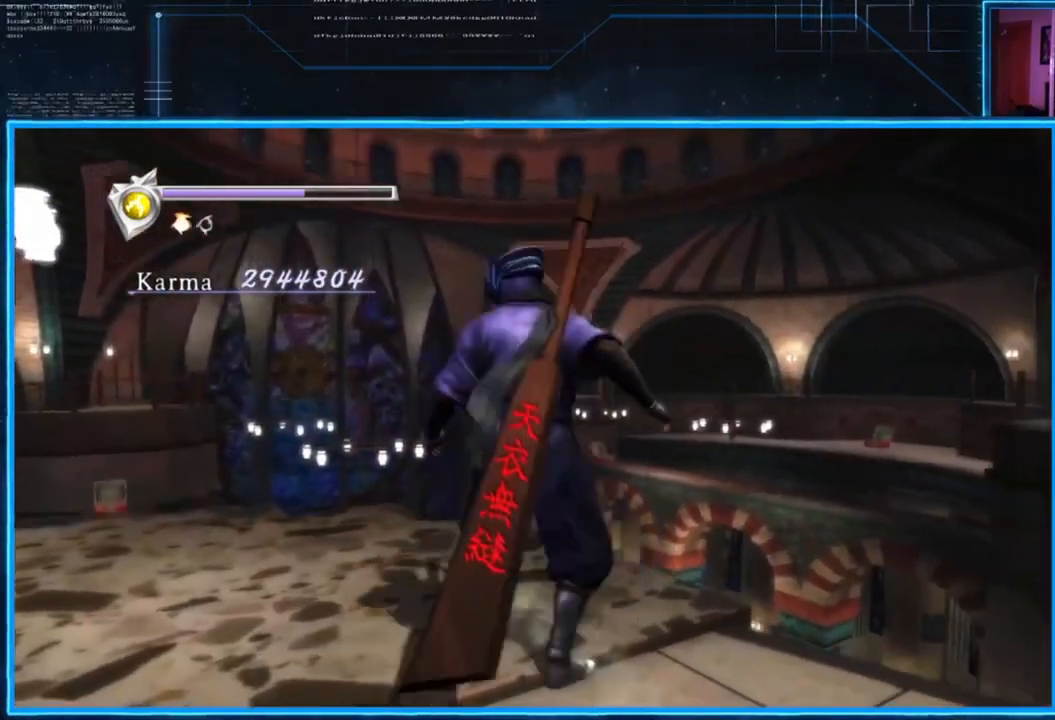
{"buttons": [], "left_stick": "up-left", "right_stick": "down-left", "events": []}
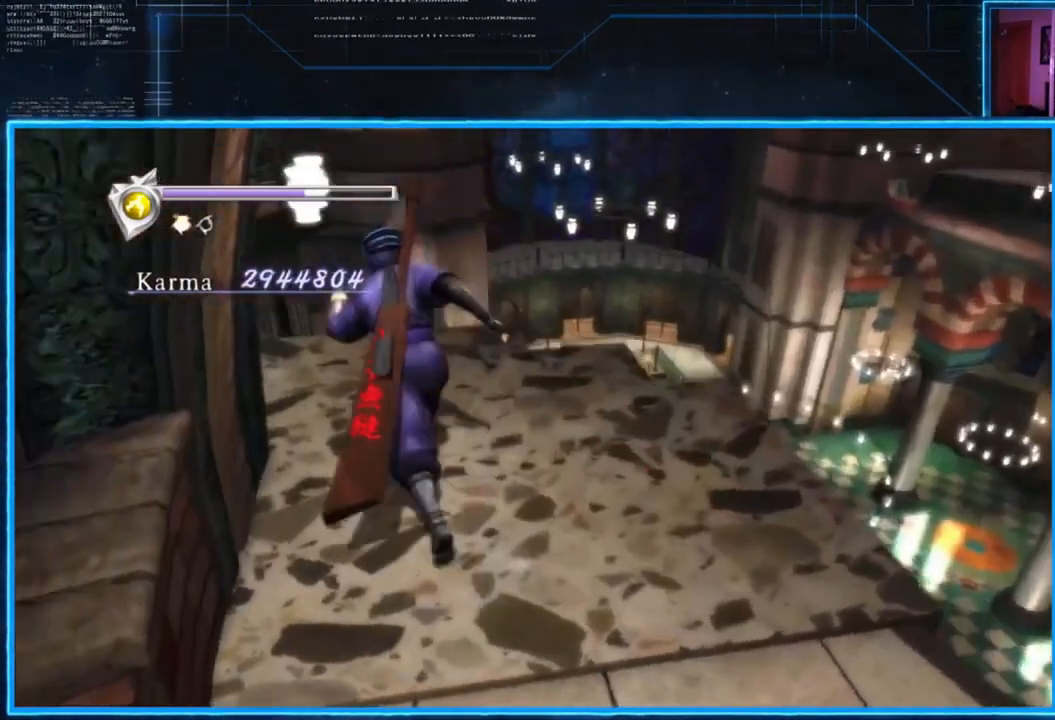
{"buttons": [], "left_stick": "center", "right_stick": "right", "events": [[50, "left_stick", "center"], [50, "right_stick", "center"], [417, "right_stick", "right"]]}
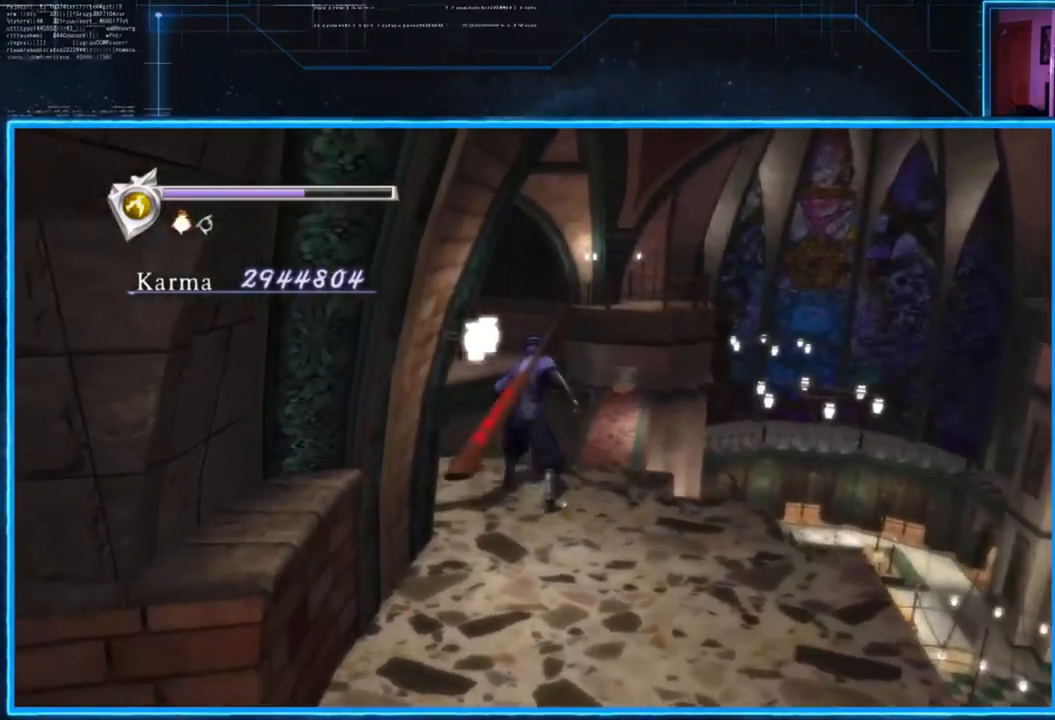
{"buttons": [], "left_stick": "center", "right_stick": "center", "events": [[150, "right_stick", "center"], [200, "right_stick", "right"], [434, "right_stick", "center"]]}
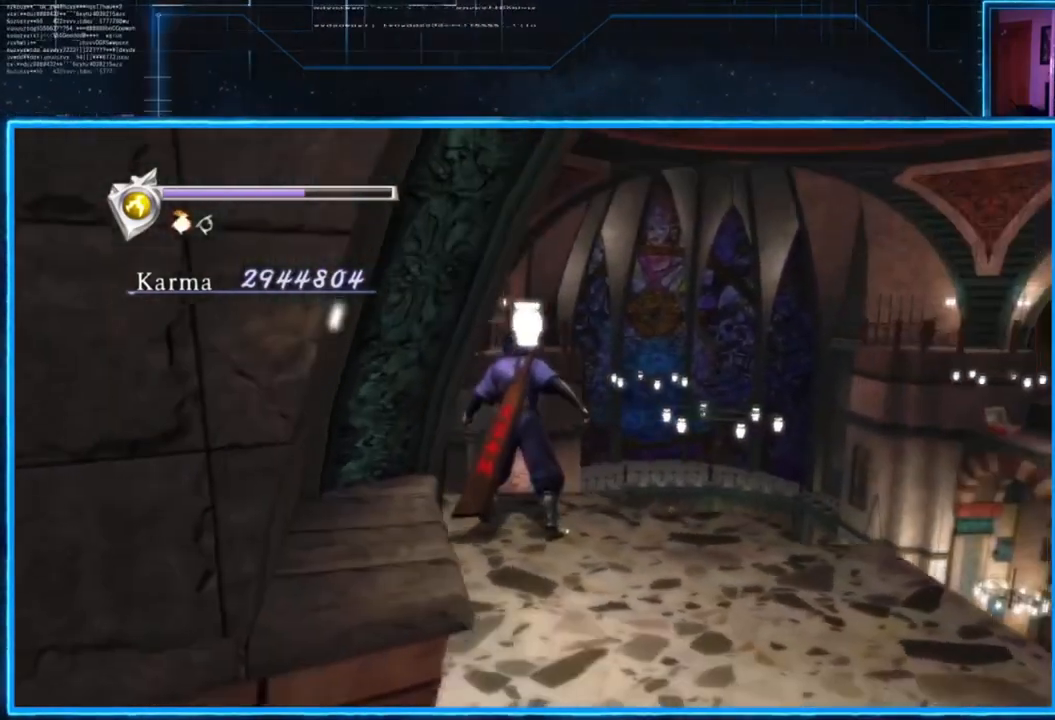
{"buttons": ["A"], "left_stick": "up-left", "right_stick": "center", "events": [[200, "left_stick", "up"], [300, "left_stick", "up-left"], [500, "A", "down"]]}
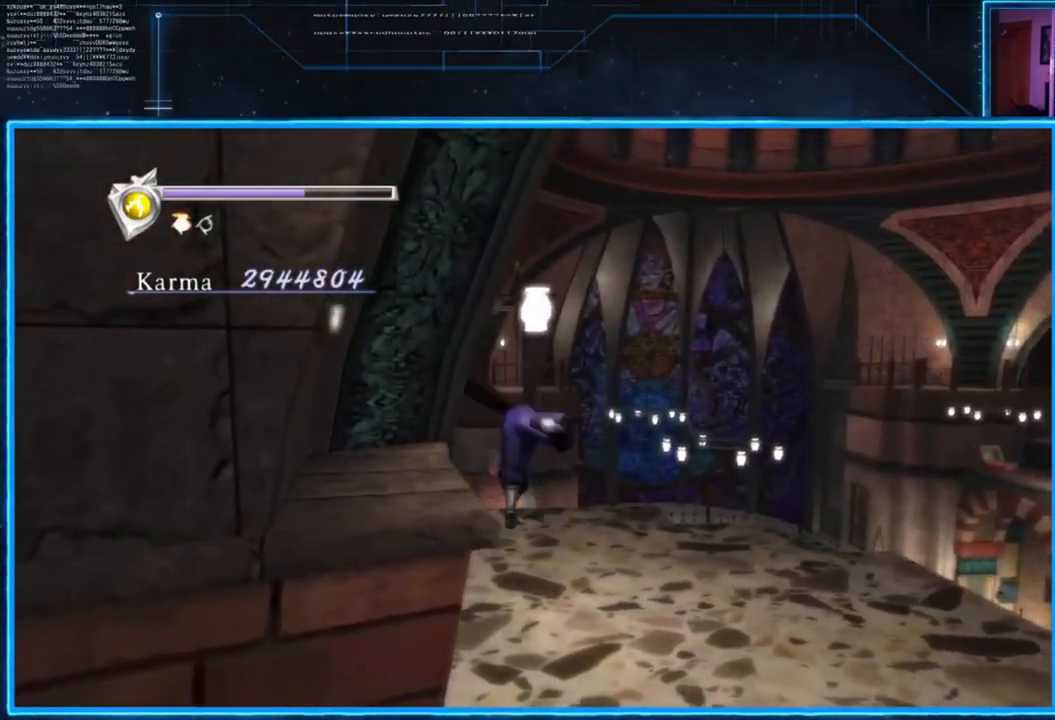
{"buttons": [], "left_stick": "up", "right_stick": "center", "events": [[33, "left_stick", "up"], [167, "A", "up"]]}
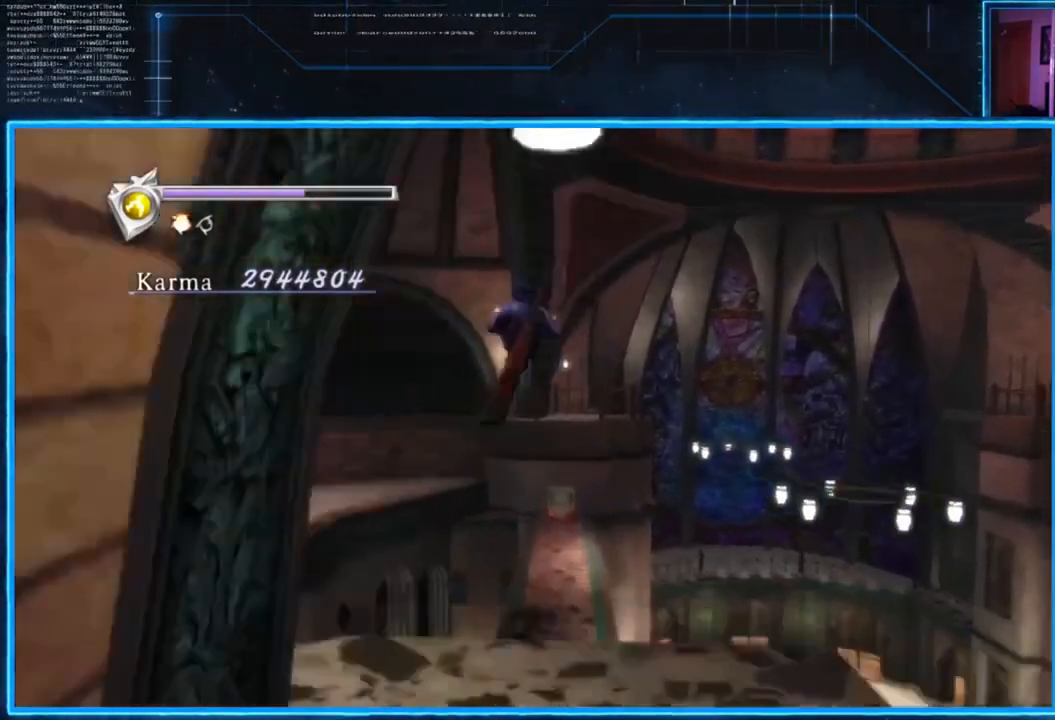
{"buttons": [], "left_stick": "up", "right_stick": "center", "events": [[266, "left_stick", "right"], [467, "left_stick", "up"]]}
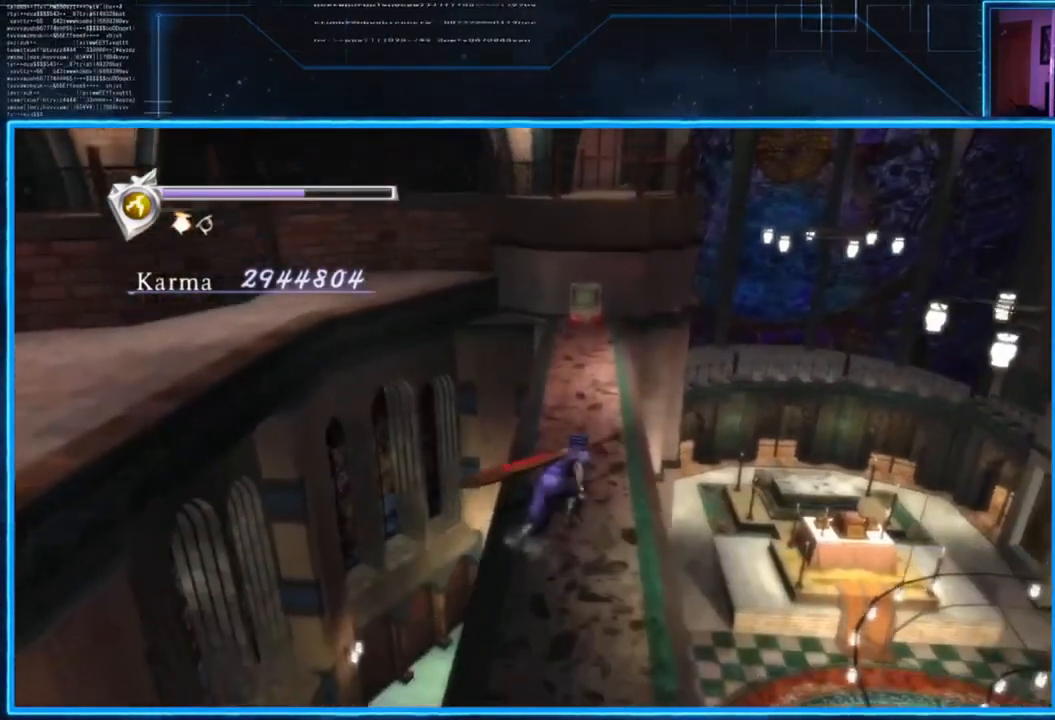
{"buttons": [], "left_stick": "up", "right_stick": "down-right", "events": [[200, "right_stick", "down-right"]]}
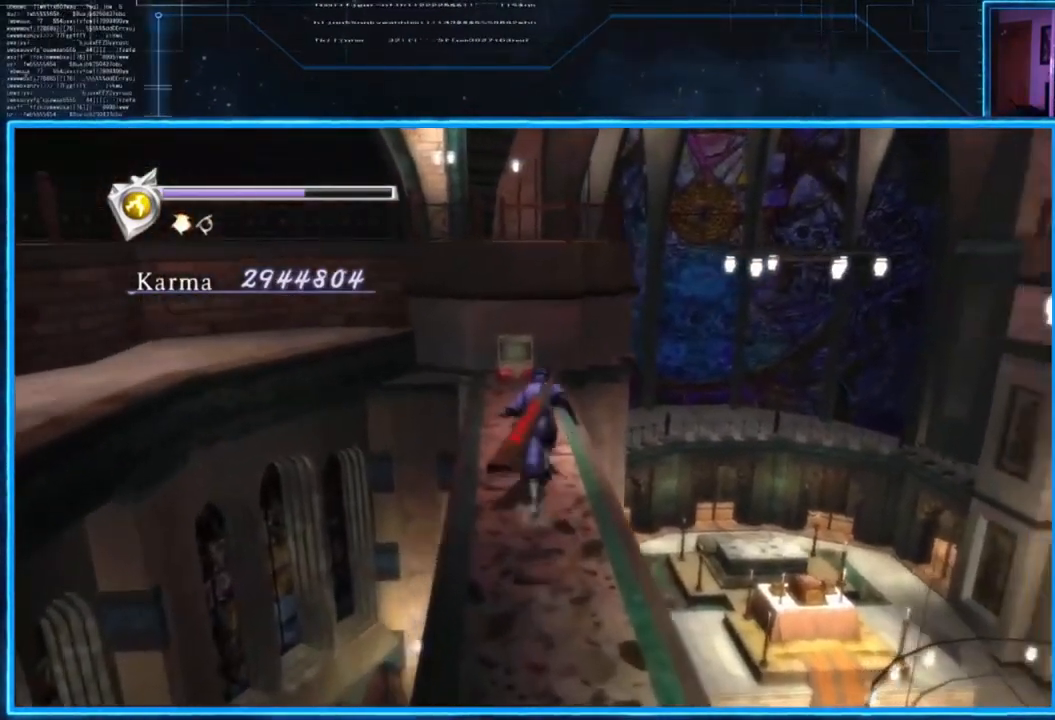
{"buttons": [], "left_stick": "up-right", "right_stick": "center", "events": [[201, "right_stick", "center"], [401, "left_stick", "up-right"]]}
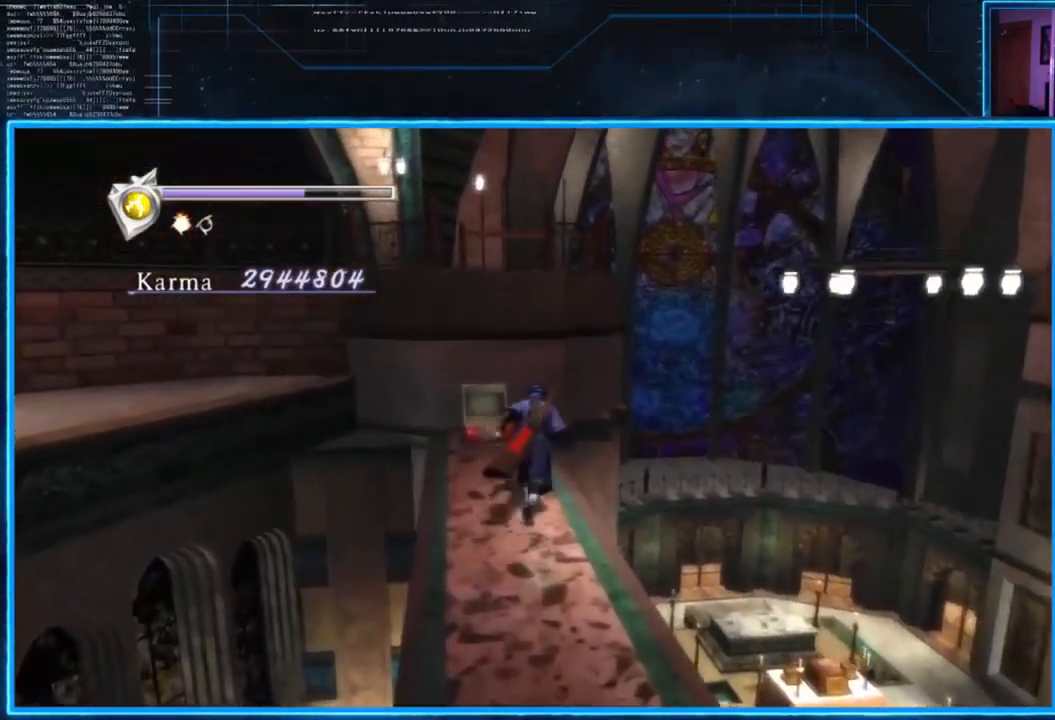
{"buttons": ["A"], "left_stick": "up-right", "right_stick": "center", "events": [[167, "A", "down"]]}
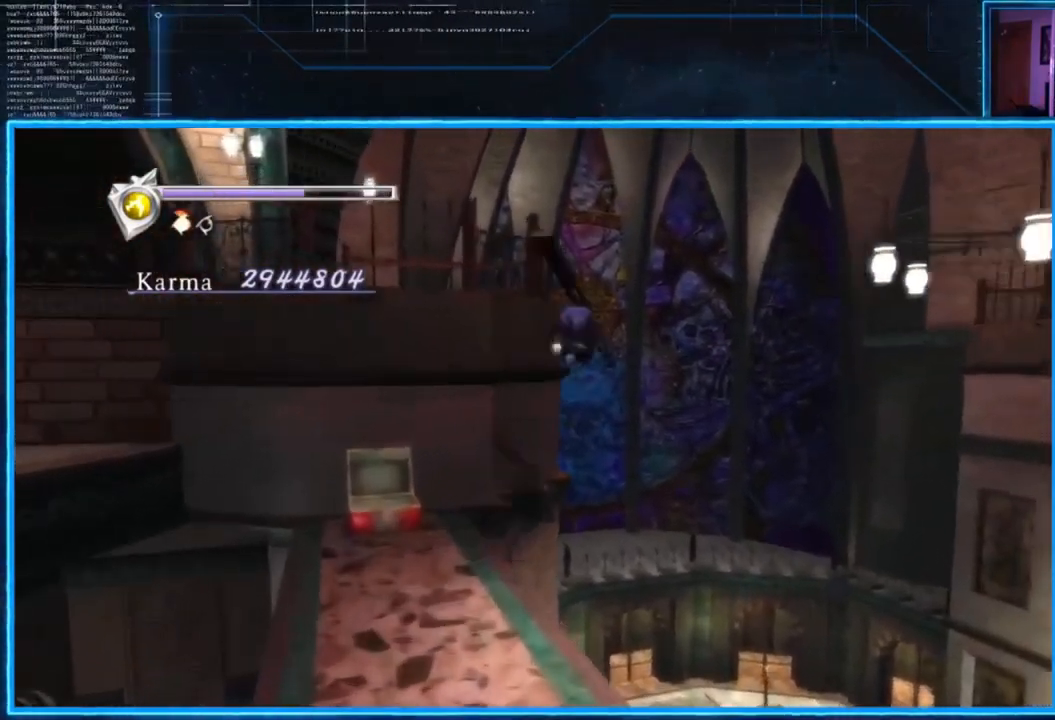
{"buttons": ["A"], "left_stick": "up-right", "right_stick": "center", "events": []}
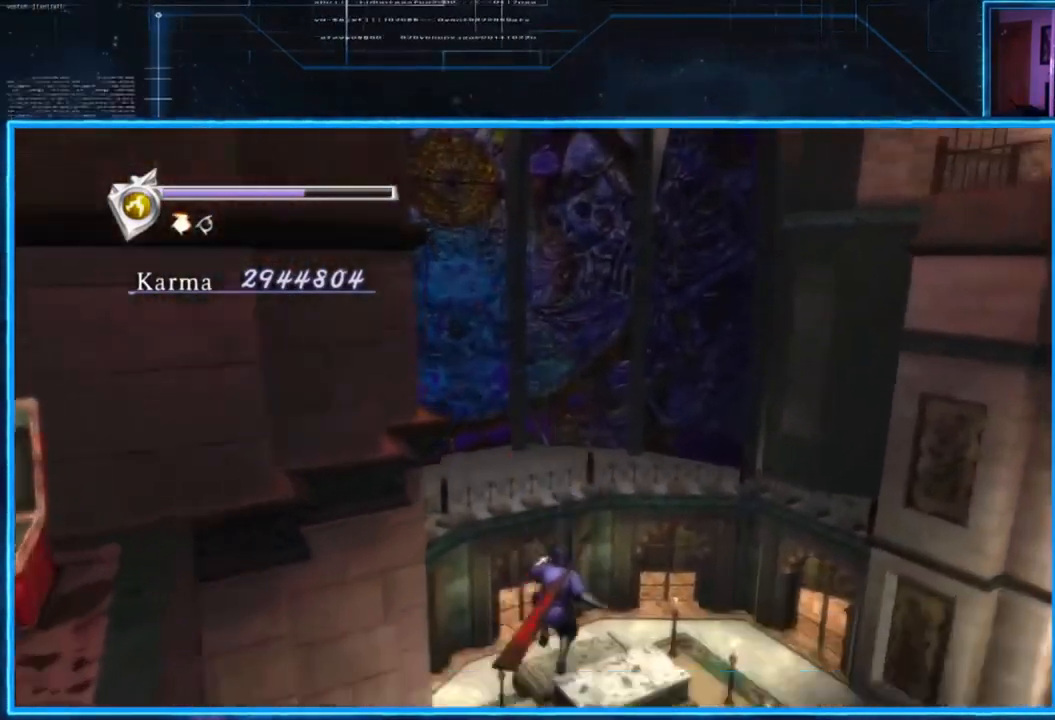
{"buttons": [], "left_stick": "center", "right_stick": "center", "events": [[67, "A", "up"], [200, "left_stick", "right"], [501, "left_stick", "center"]]}
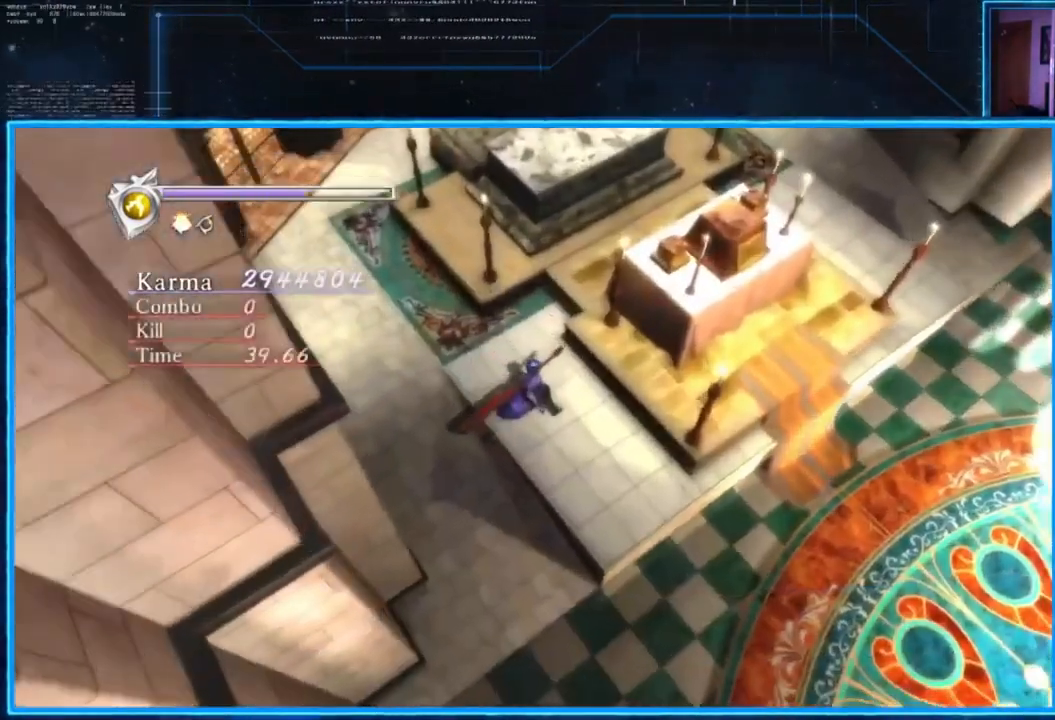
{"buttons": [], "left_stick": "right", "right_stick": "center", "events": [[166, "left_stick", "down-right"], [433, "left_stick", "right"]]}
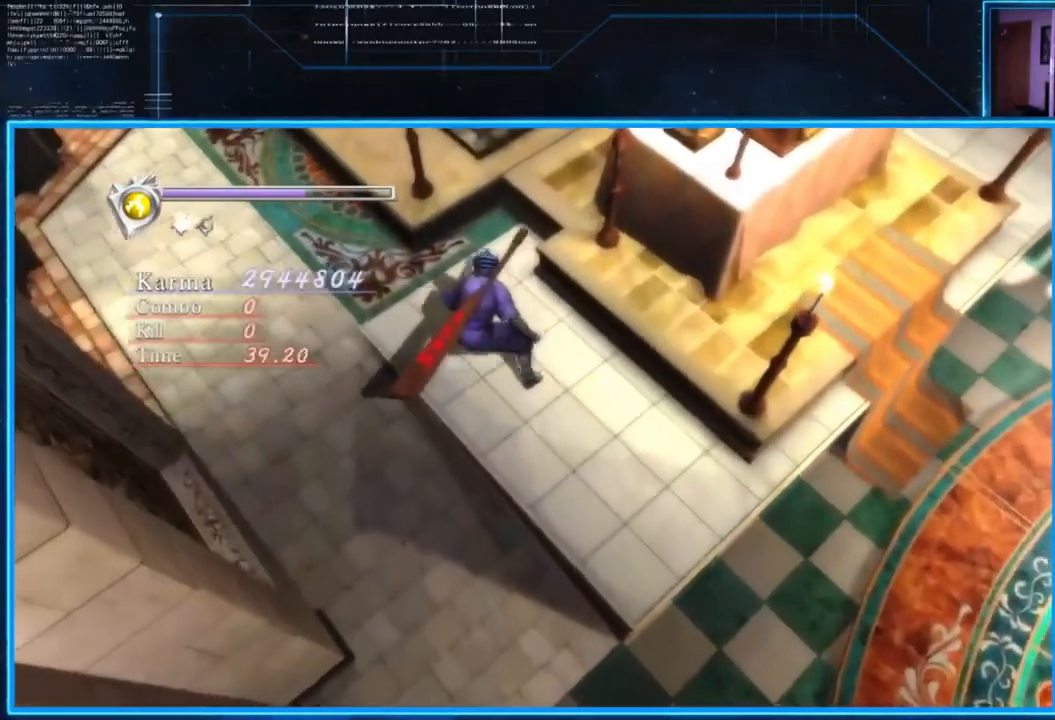
{"buttons": [], "left_stick": "right", "right_stick": "center", "events": []}
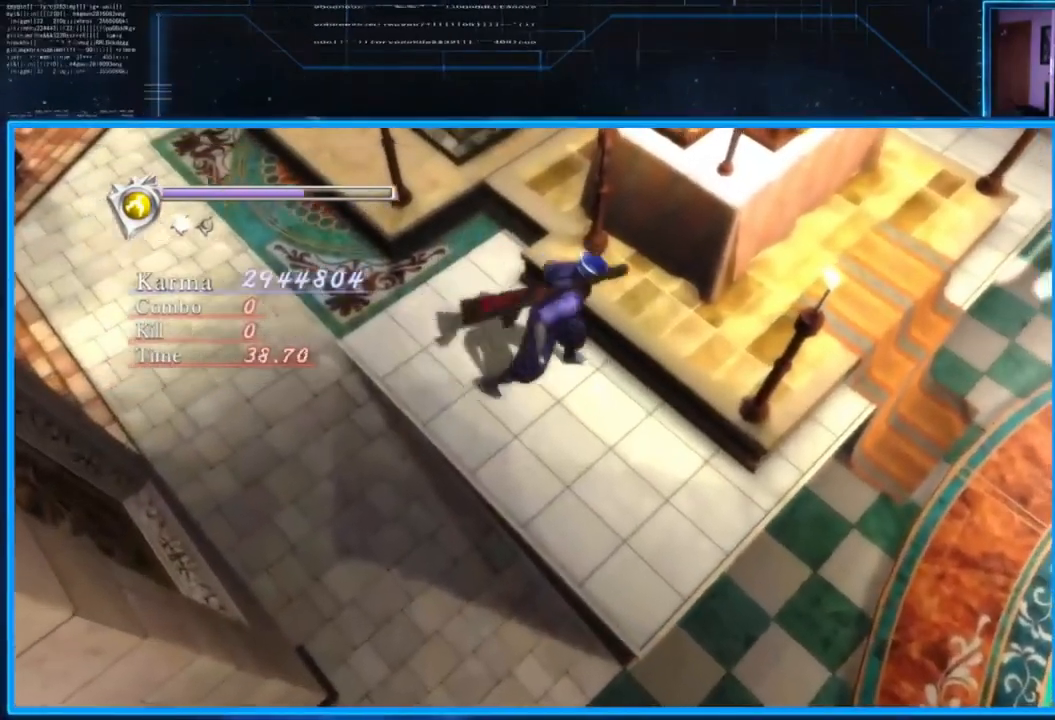
{"buttons": [], "left_stick": "up-left", "right_stick": "center", "events": [[317, "left_stick", "up-right"], [484, "left_stick", "up-left"]]}
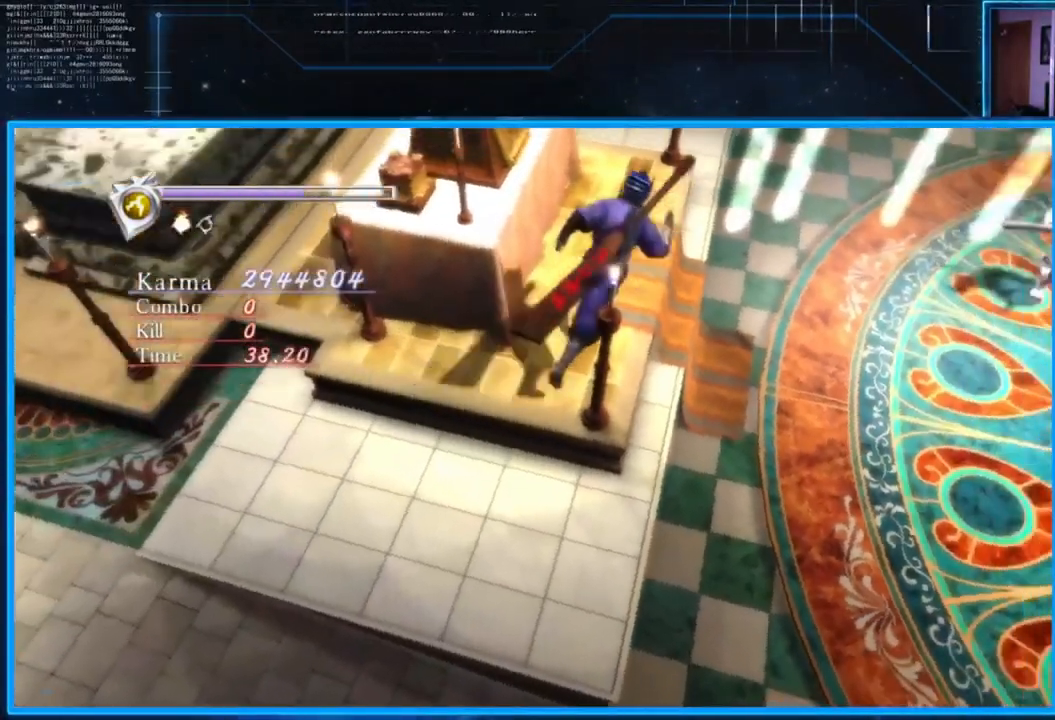
{"buttons": [], "left_stick": "center", "right_stick": "center", "events": [[50, "left_stick", "left"], [184, "B", "down"], [351, "B", "up"], [351, "left_stick", "center"]]}